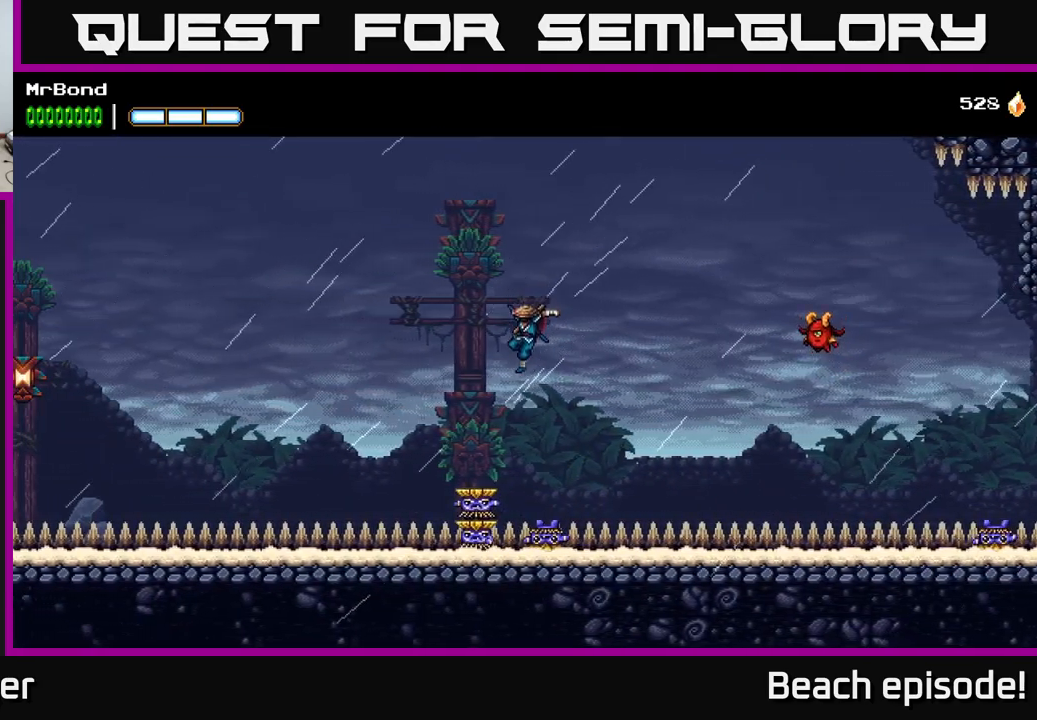
Gameplay with a controller (Xbox layout); each line is a JSON object with the inputs held at the frame after it. "events" lists button and stick changes between this image and that frame as [ms after this image, input, new state], when the widget could be followed in between. Not read: right_stick.
{"buttons": ["A", "DPAD_LEFT"], "left_stick": "center", "events": []}
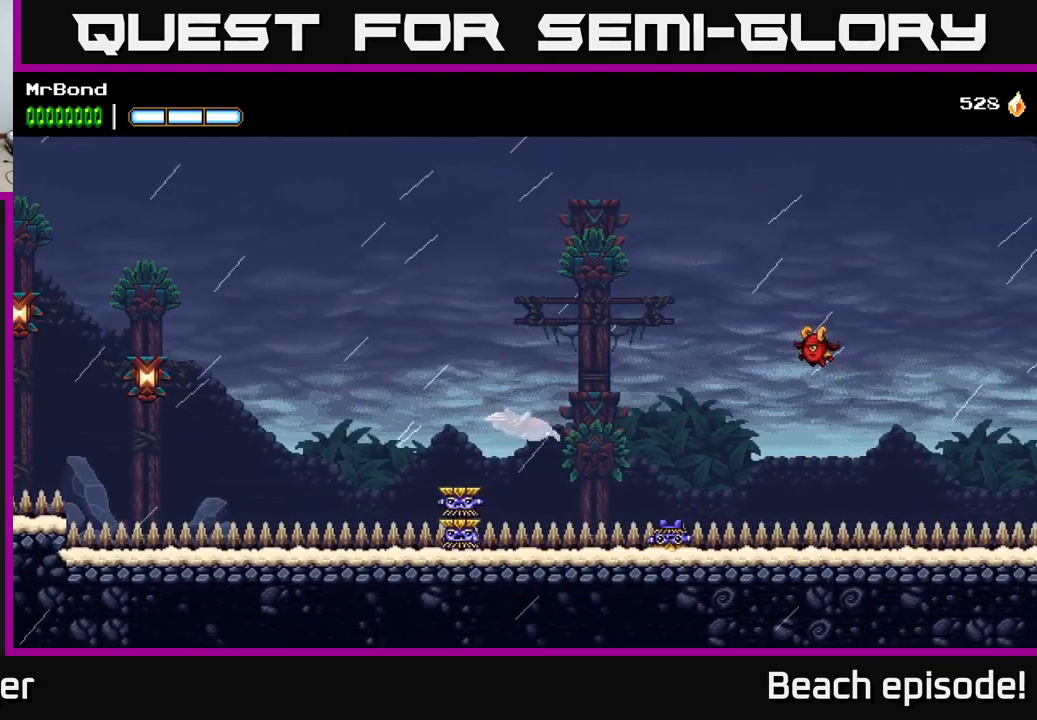
{"buttons": ["DPAD_LEFT"], "left_stick": "center", "events": [[317, "B", "down"], [333, "A", "up"], [500, "B", "up"]]}
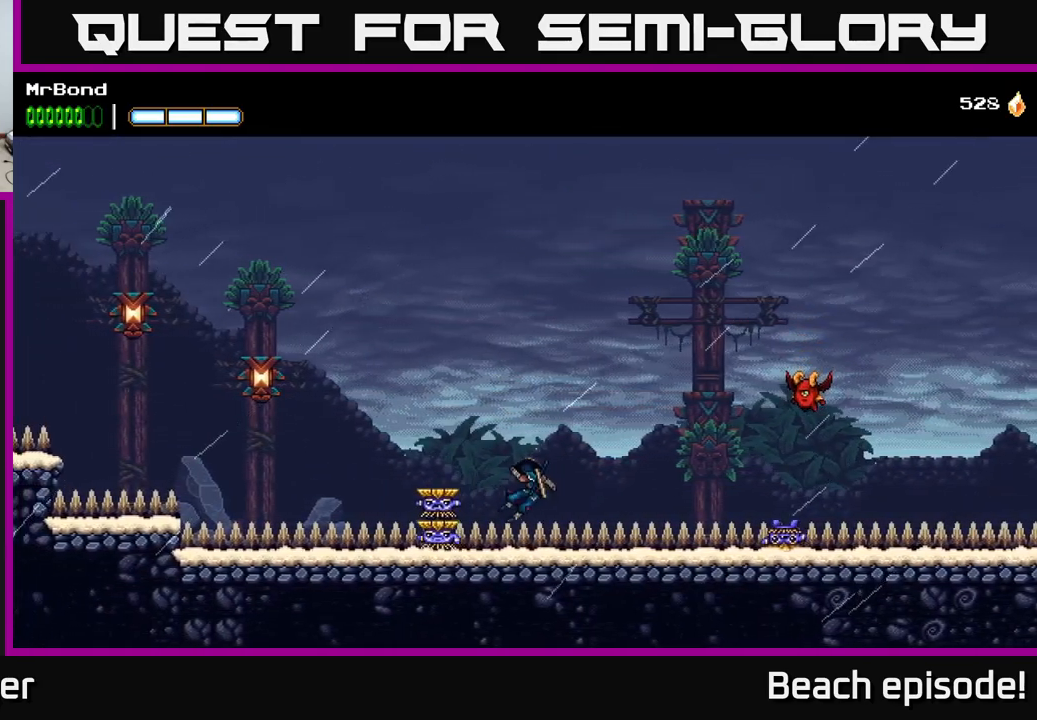
{"buttons": ["DPAD_LEFT"], "left_stick": "center", "events": [[33, "A", "down"], [300, "A", "up"]]}
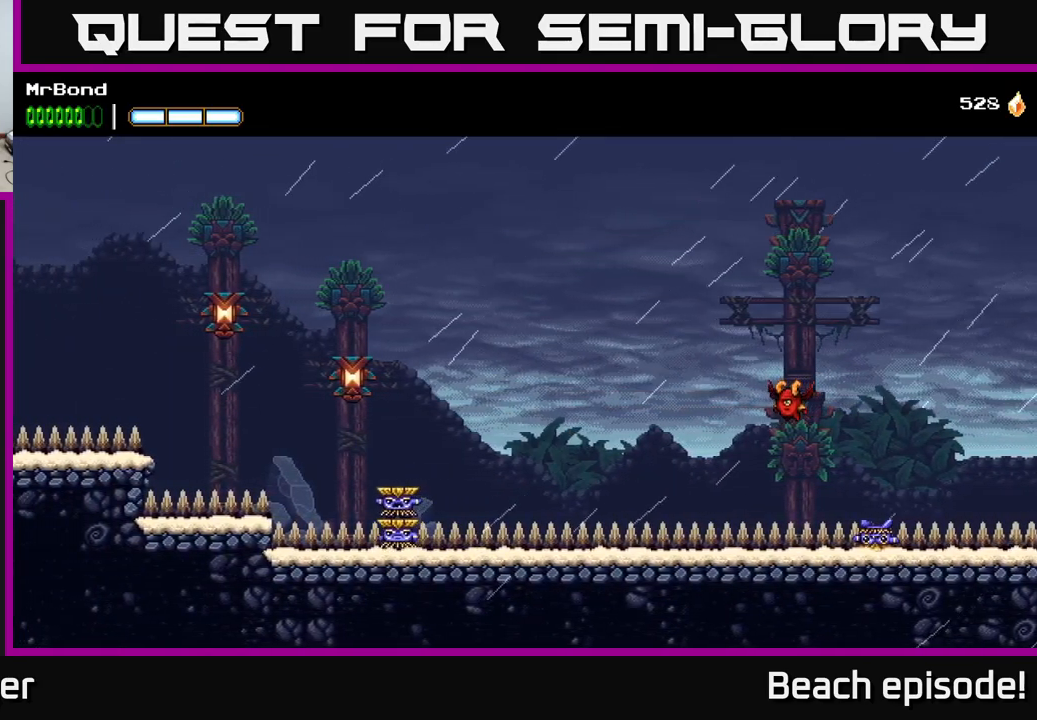
{"buttons": ["A", "X", "DPAD_LEFT"], "left_stick": "center", "events": [[167, "A", "down"], [434, "X", "down"]]}
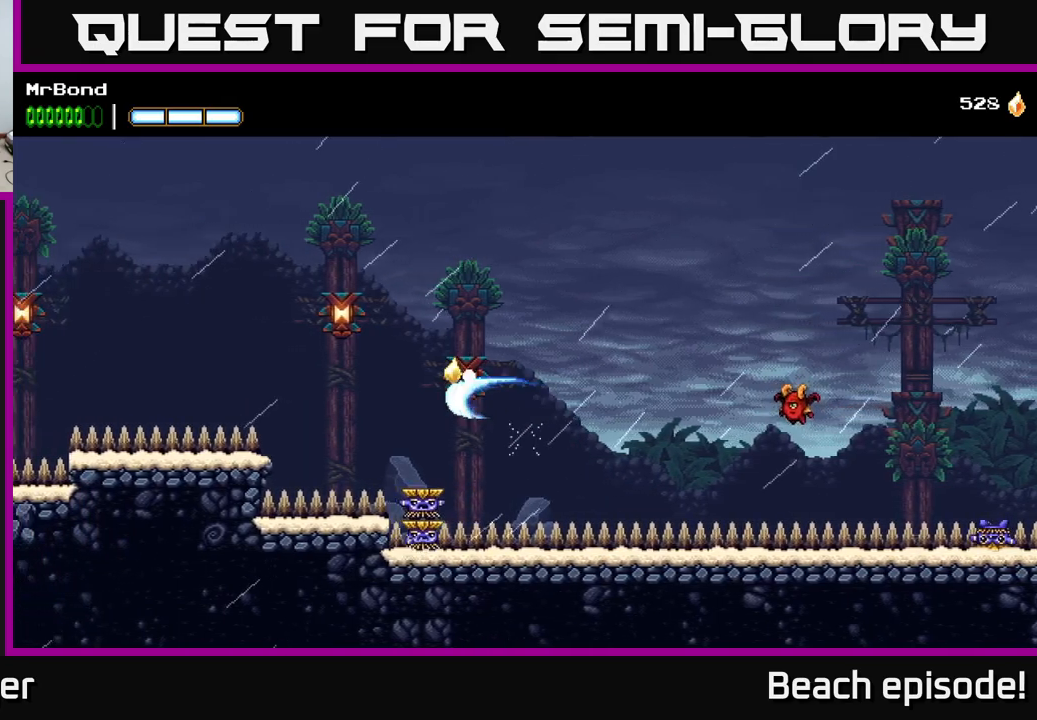
{"buttons": ["A", "X", "DPAD_LEFT"], "left_stick": "center", "events": [[50, "X", "up"], [84, "A", "up"], [250, "A", "down"], [450, "X", "down"]]}
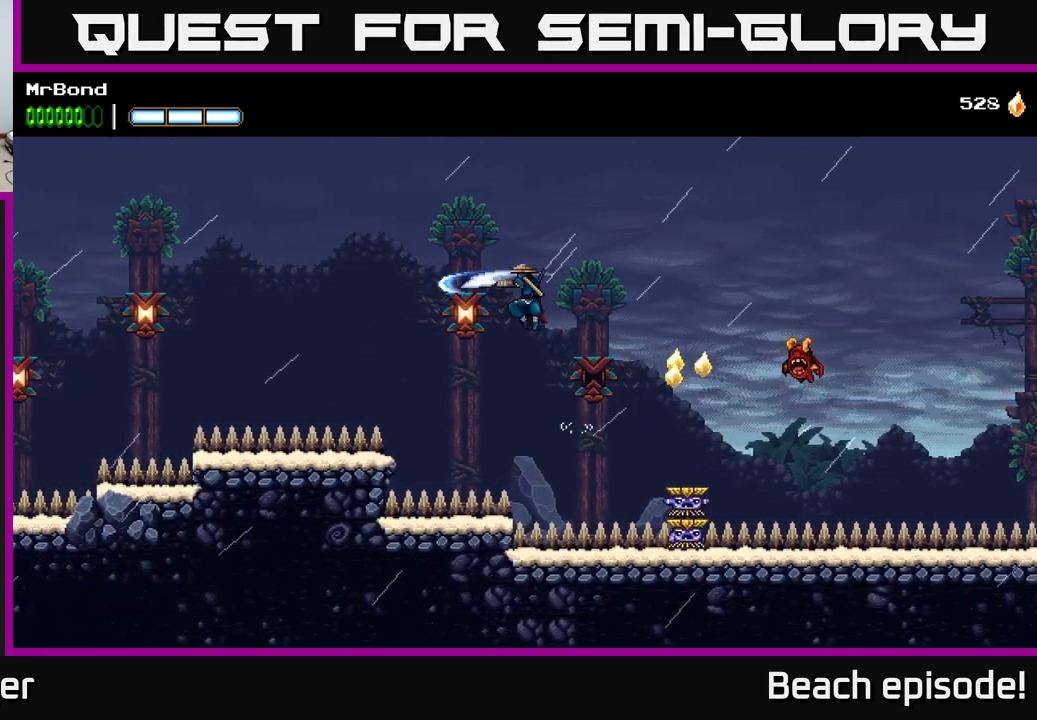
{"buttons": ["DPAD_LEFT"], "left_stick": "center", "events": [[84, "X", "up"], [317, "A", "up"]]}
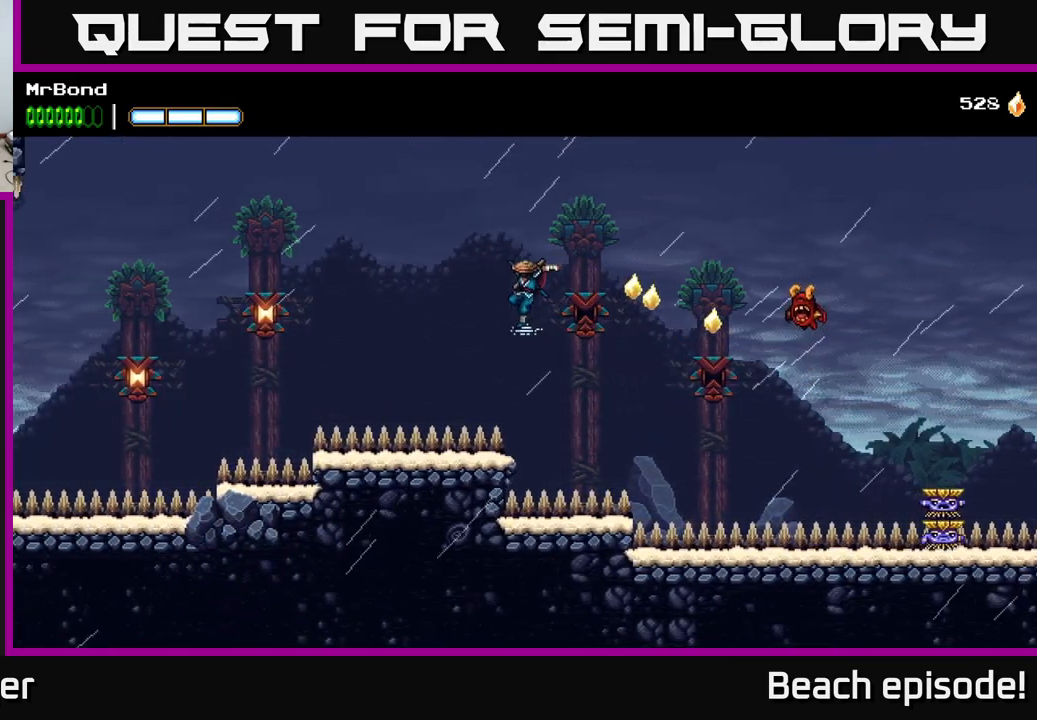
{"buttons": ["DPAD_LEFT"], "left_stick": "center", "events": [[17, "A", "down"], [267, "A", "up"]]}
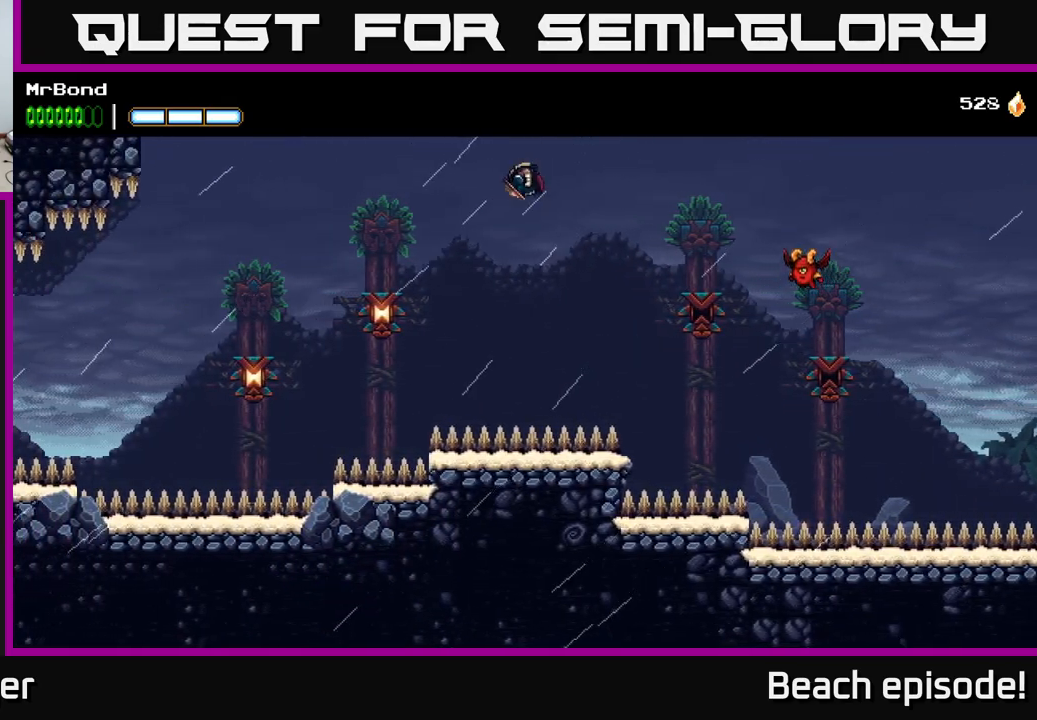
{"buttons": ["A", "DPAD_LEFT"], "left_stick": "center", "events": [[267, "X", "down"], [400, "A", "down"], [434, "X", "up"]]}
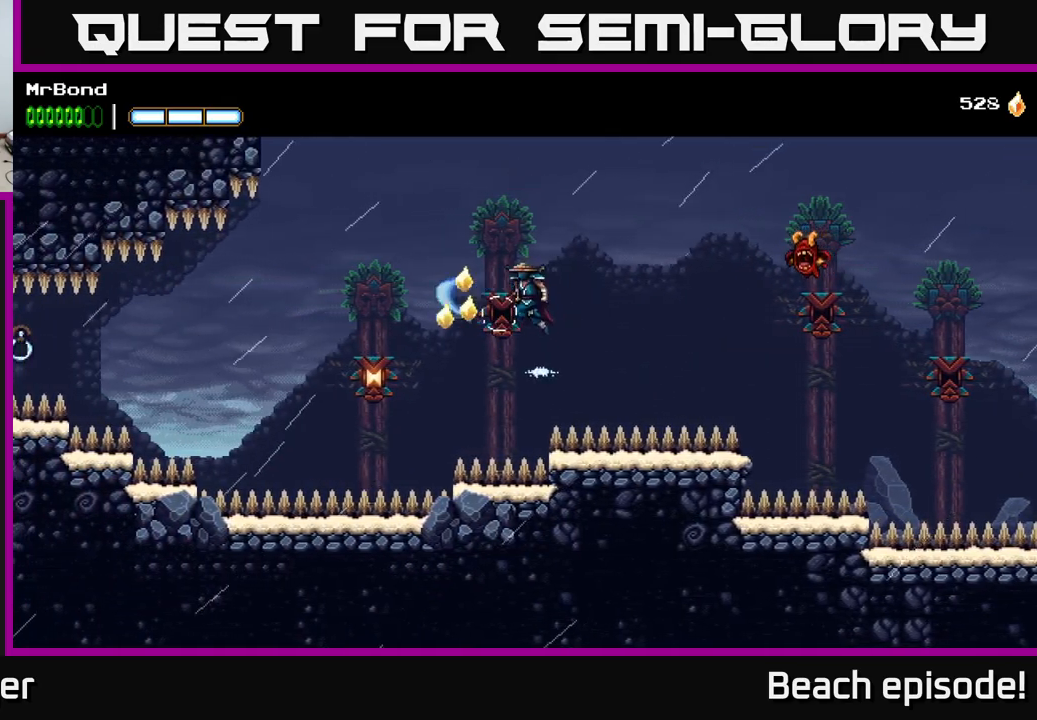
{"buttons": ["DPAD_LEFT"], "left_stick": "center", "events": [[17, "A", "up"]]}
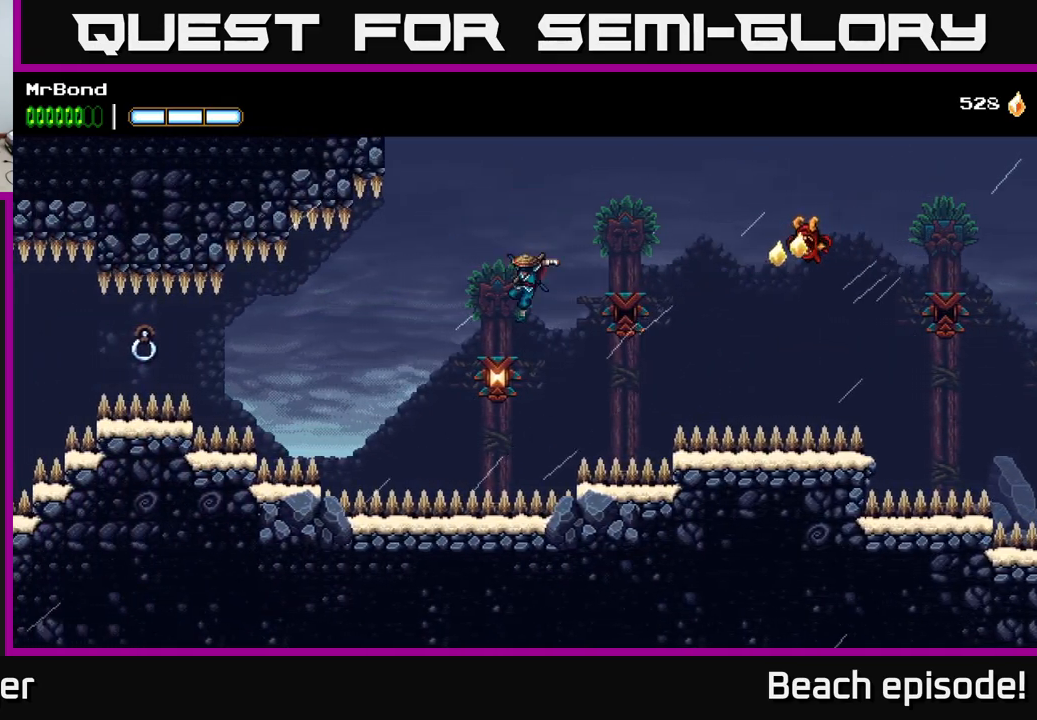
{"buttons": ["DPAD_LEFT"], "left_stick": "center", "events": [[100, "X", "down"], [200, "A", "down"], [234, "X", "up"], [384, "A", "up"]]}
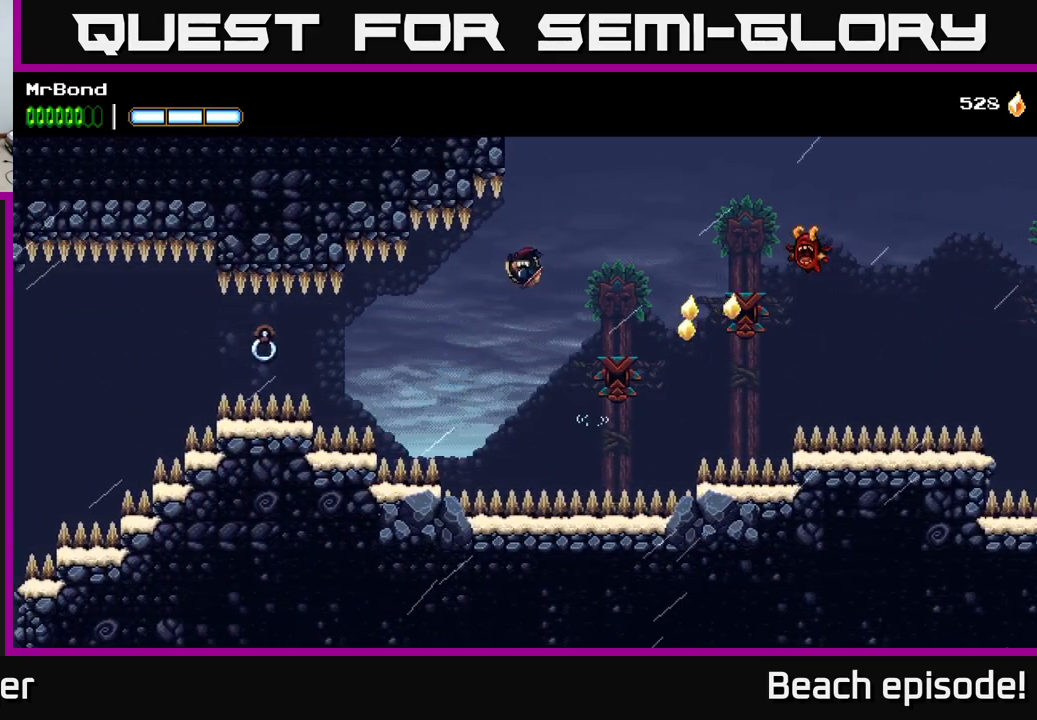
{"buttons": ["B", "DPAD_LEFT"], "left_stick": "center", "events": [[367, "B", "down"]]}
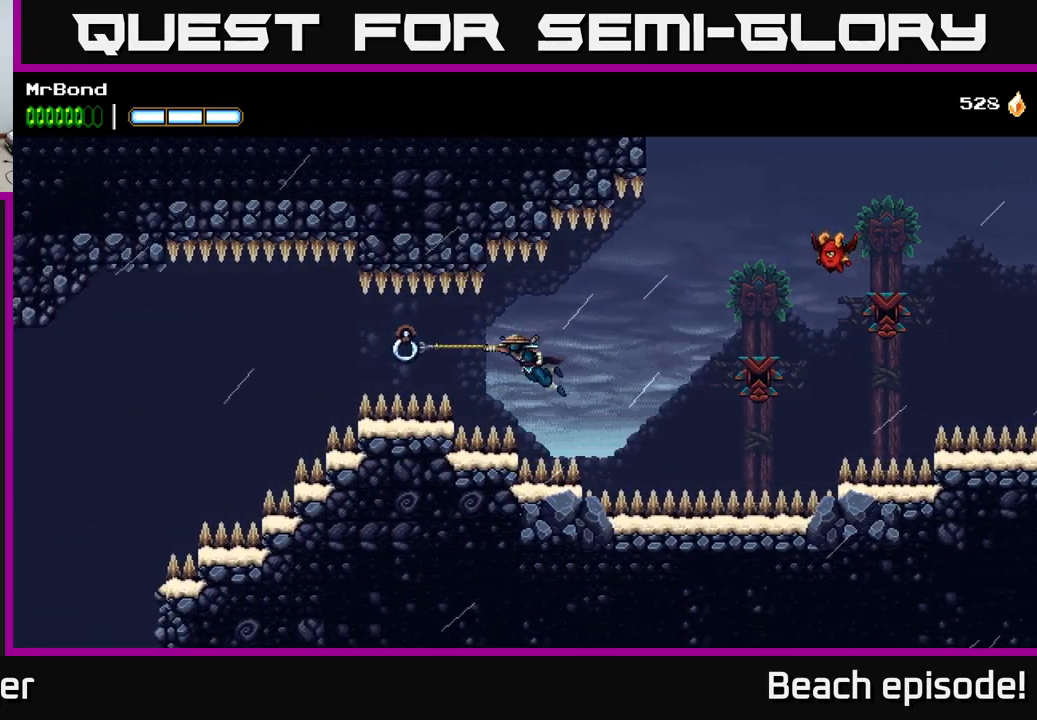
{"buttons": ["DPAD_LEFT"], "left_stick": "center", "events": [[117, "B", "up"]]}
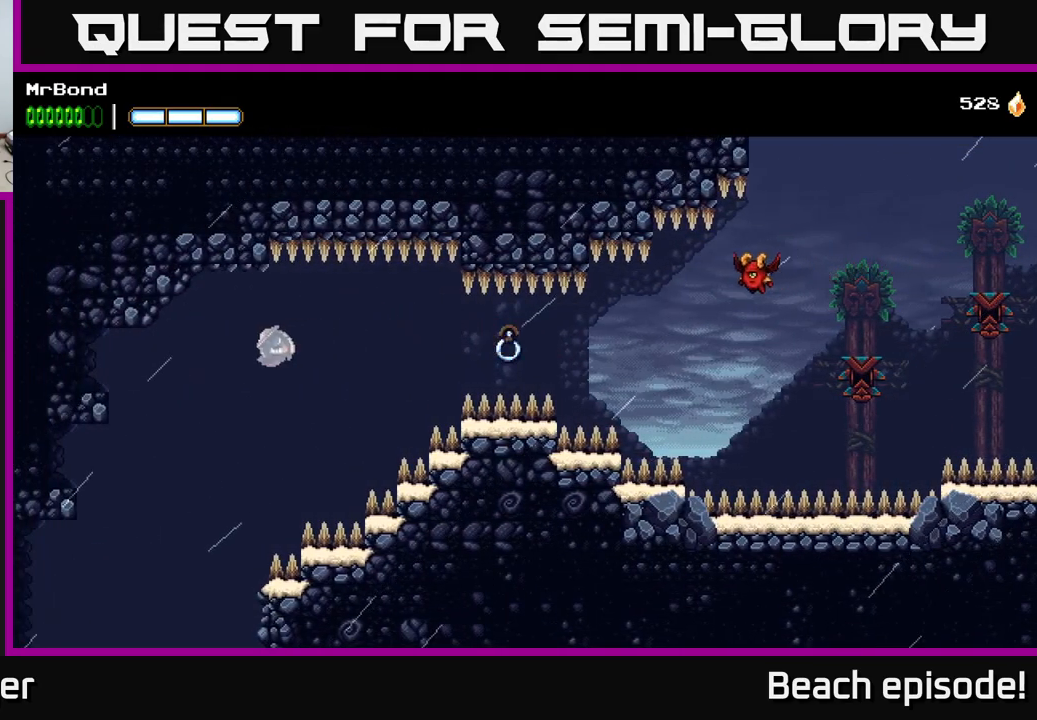
{"buttons": ["DPAD_LEFT"], "left_stick": "center", "events": []}
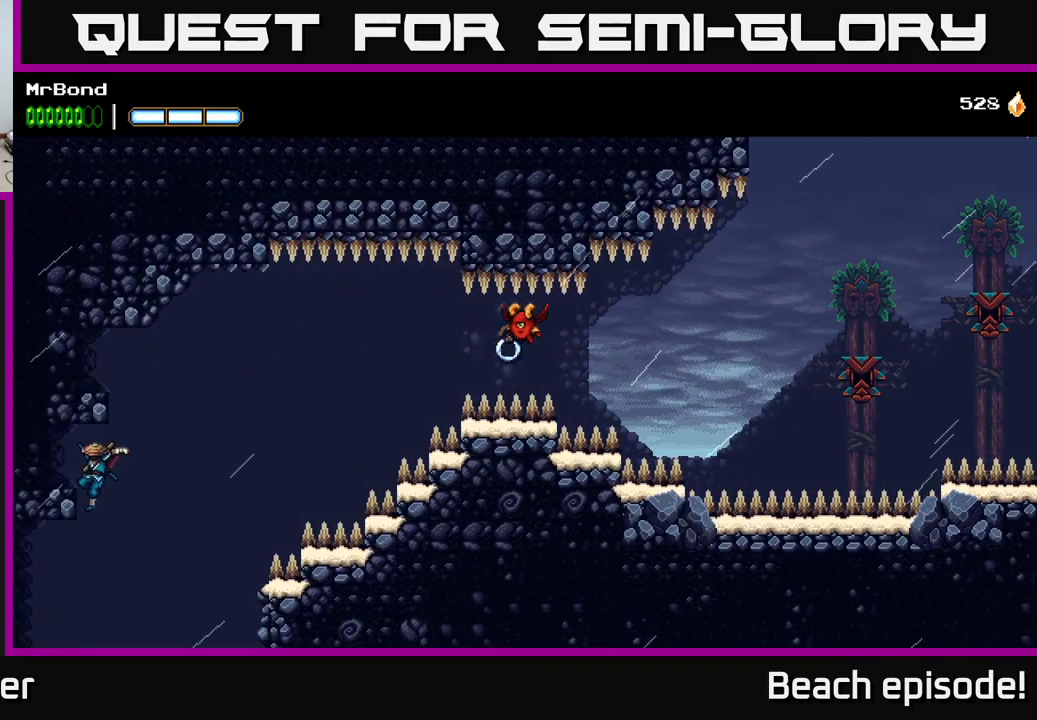
{"buttons": [], "left_stick": "center", "events": [[84, "DPAD_LEFT", "up"]]}
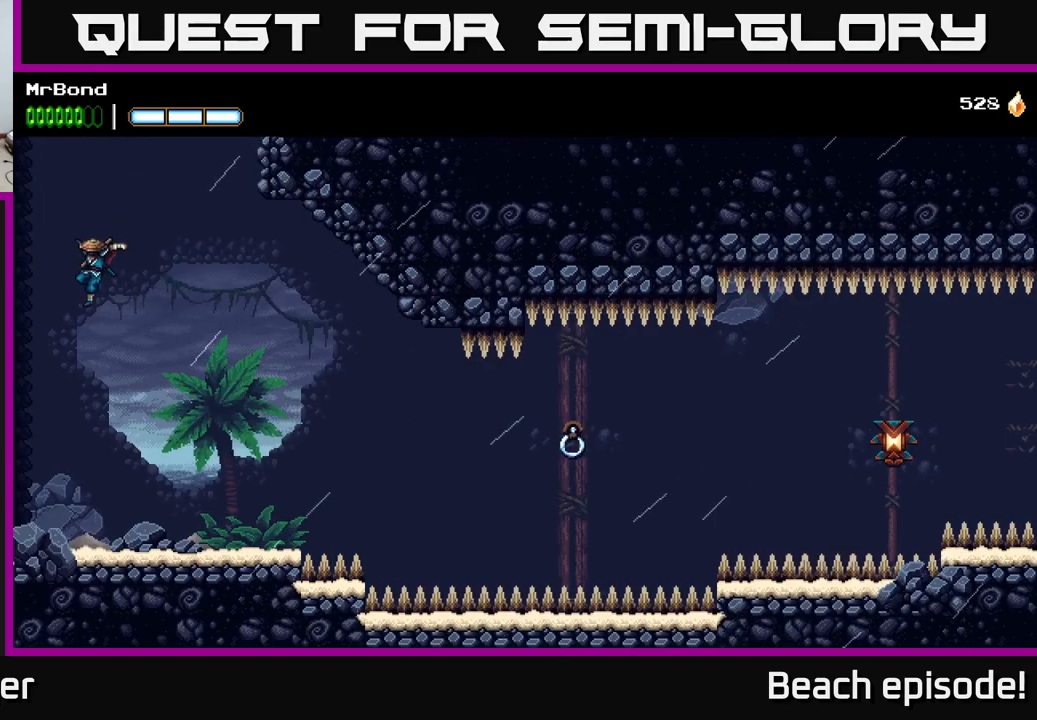
{"buttons": ["DPAD_RIGHT"], "left_stick": "center", "events": [[117, "A", "down"], [450, "DPAD_RIGHT", "down"], [500, "A", "up"]]}
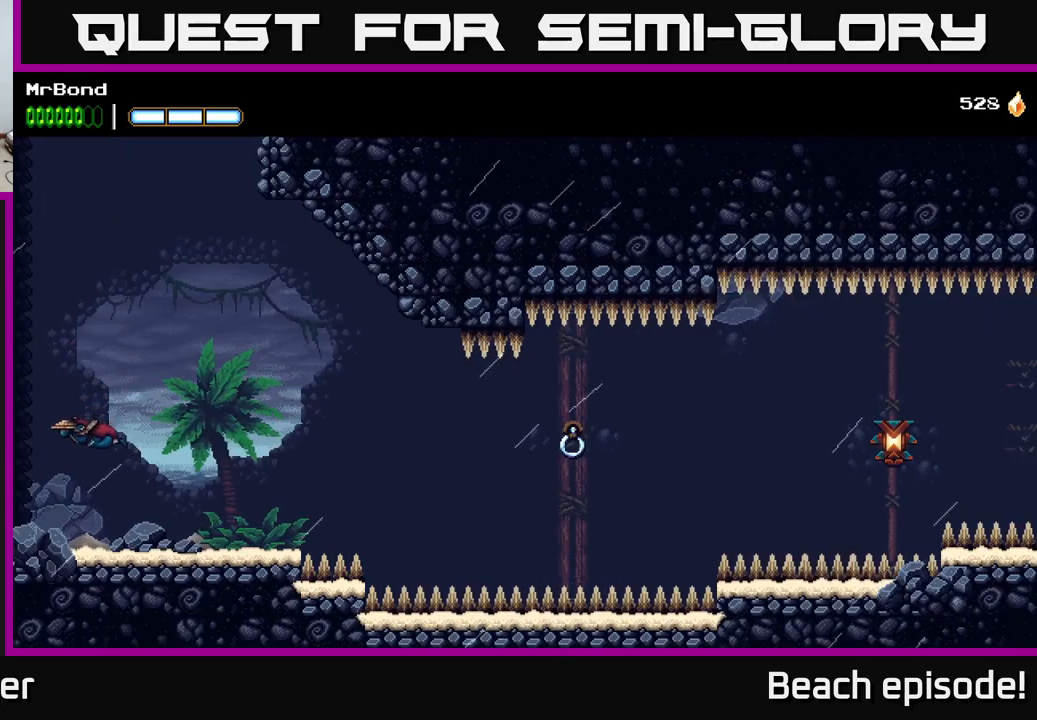
{"buttons": ["DPAD_RIGHT"], "left_stick": "center", "events": []}
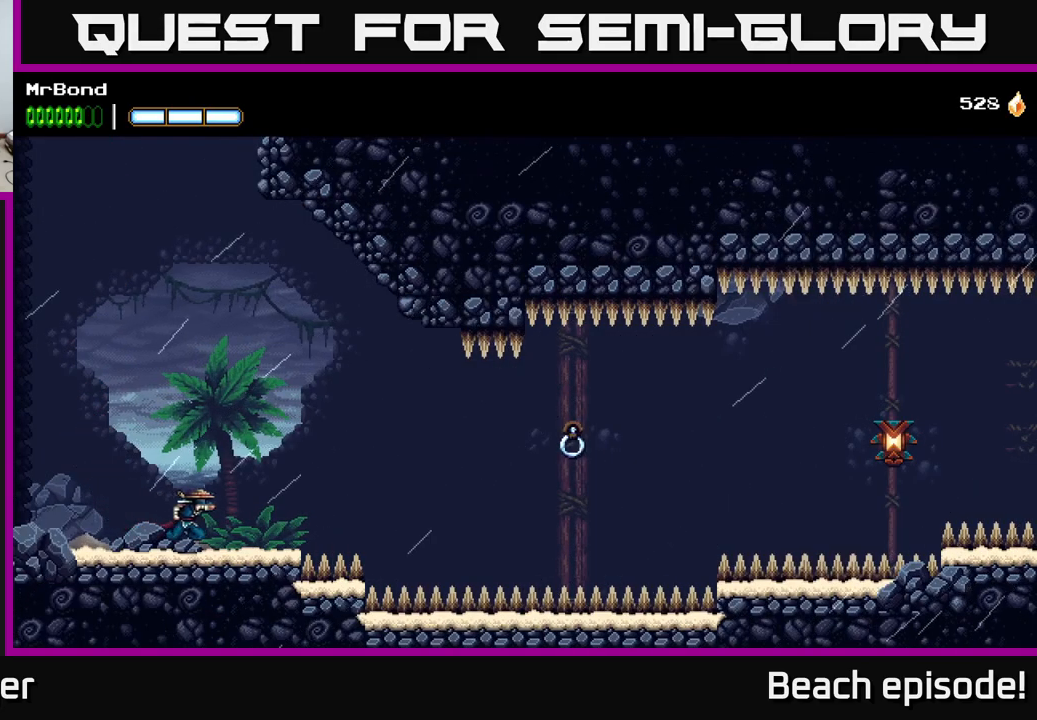
{"buttons": ["DPAD_RIGHT"], "left_stick": "center", "events": [[150, "A", "down"], [383, "A", "up"]]}
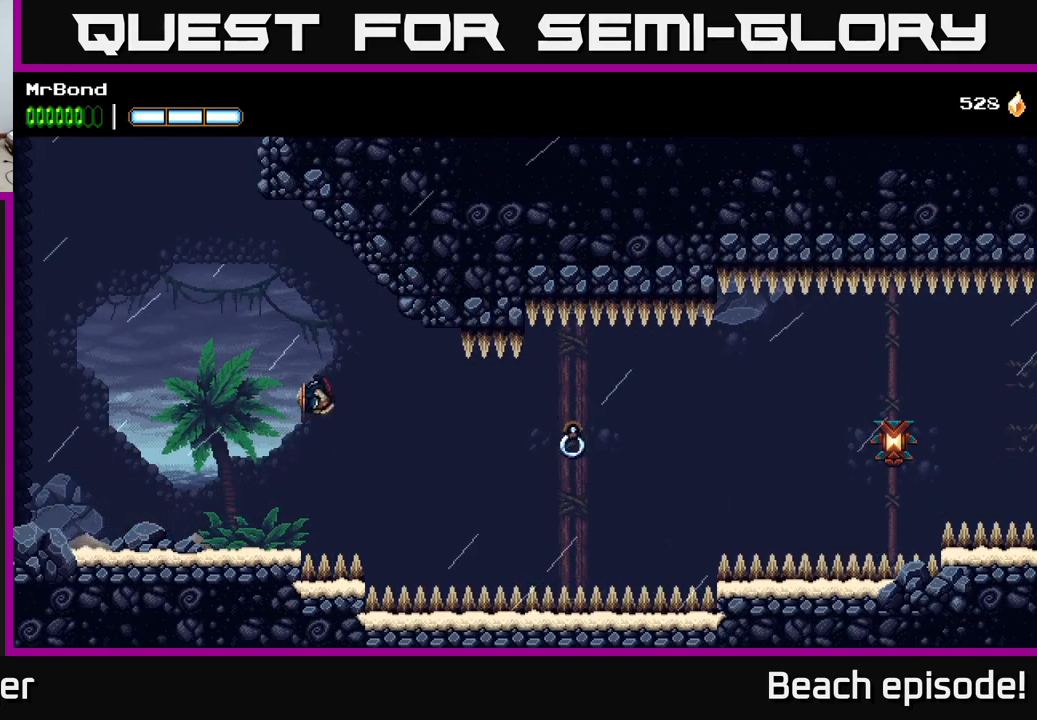
{"buttons": ["DPAD_RIGHT"], "left_stick": "center", "events": [[200, "B", "down"], [383, "B", "up"]]}
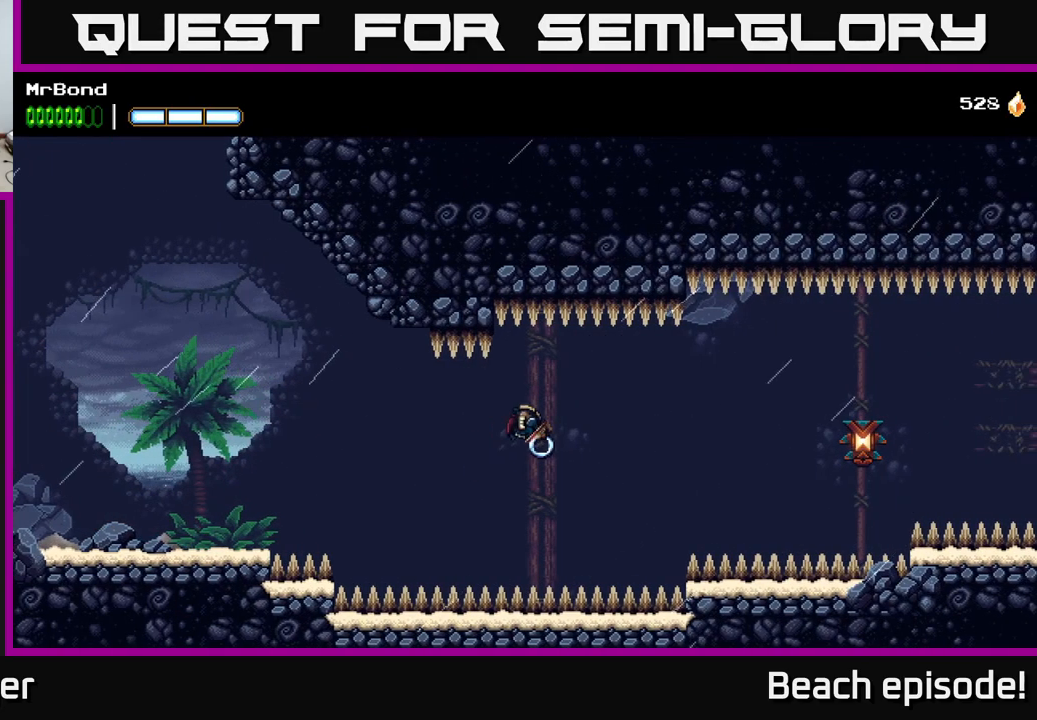
{"buttons": ["A", "X", "DPAD_RIGHT"], "left_stick": "center", "events": [[383, "X", "down"], [500, "A", "down"]]}
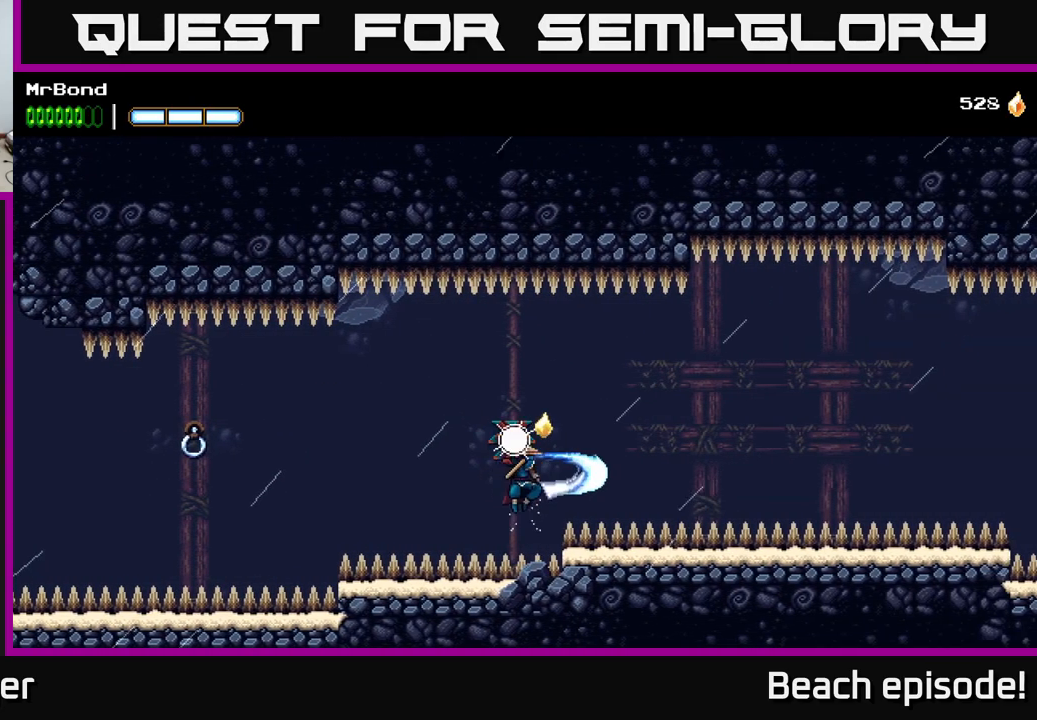
{"buttons": ["A", "DPAD_RIGHT"], "left_stick": "center", "events": [[17, "X", "up"]]}
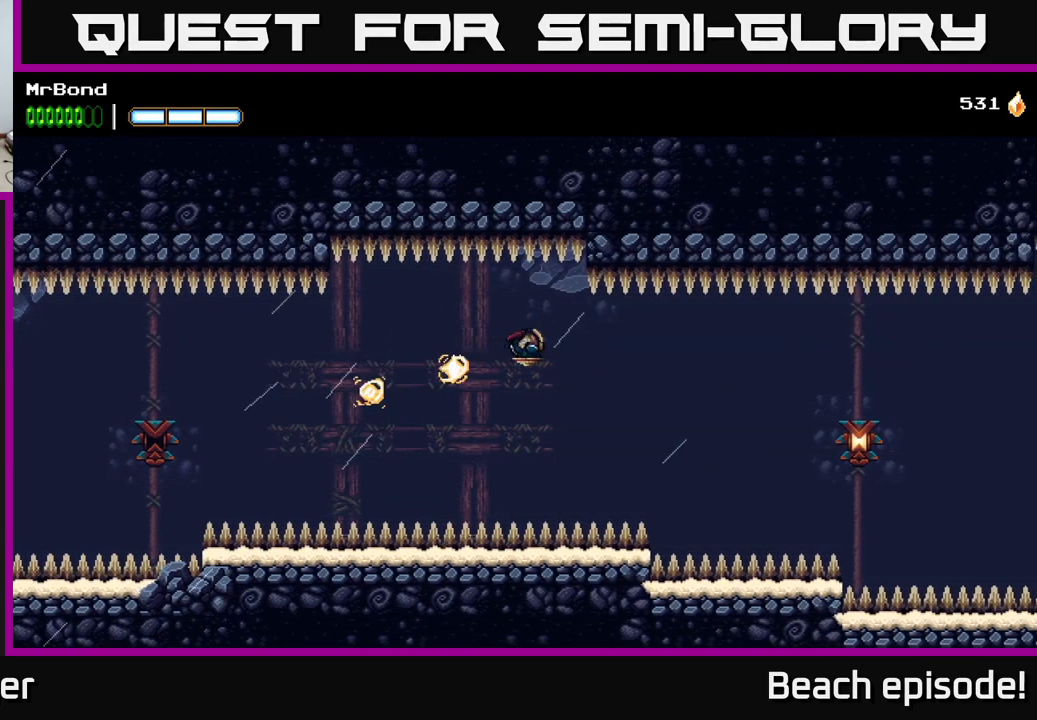
{"buttons": ["DPAD_RIGHT"], "left_stick": "center", "events": [[167, "A", "up"], [383, "A", "down"], [383, "X", "down"], [467, "X", "up"], [500, "A", "up"]]}
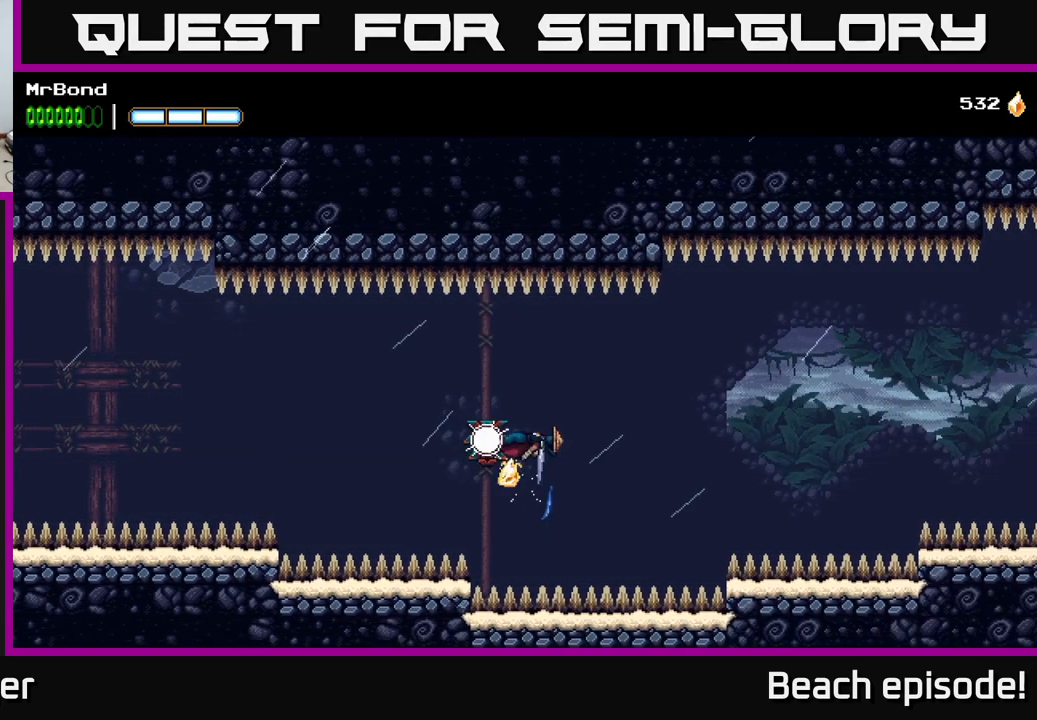
{"buttons": ["A", "DPAD_RIGHT"], "left_stick": "center", "events": [[467, "A", "down"]]}
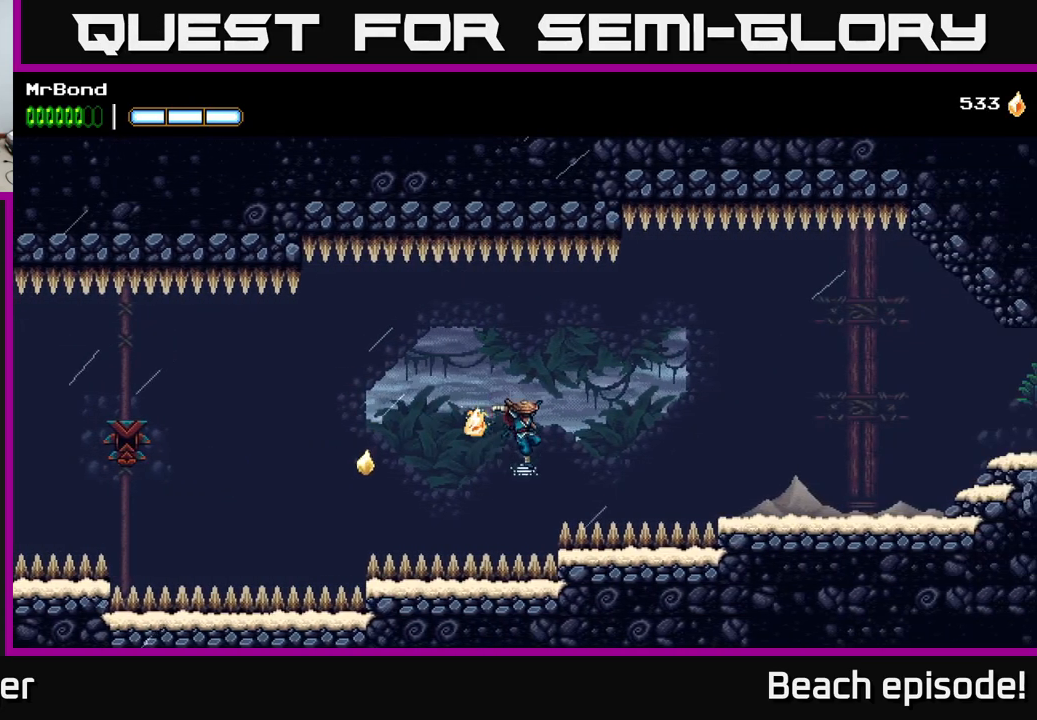
{"buttons": ["A", "DPAD_RIGHT"], "left_stick": "center", "events": []}
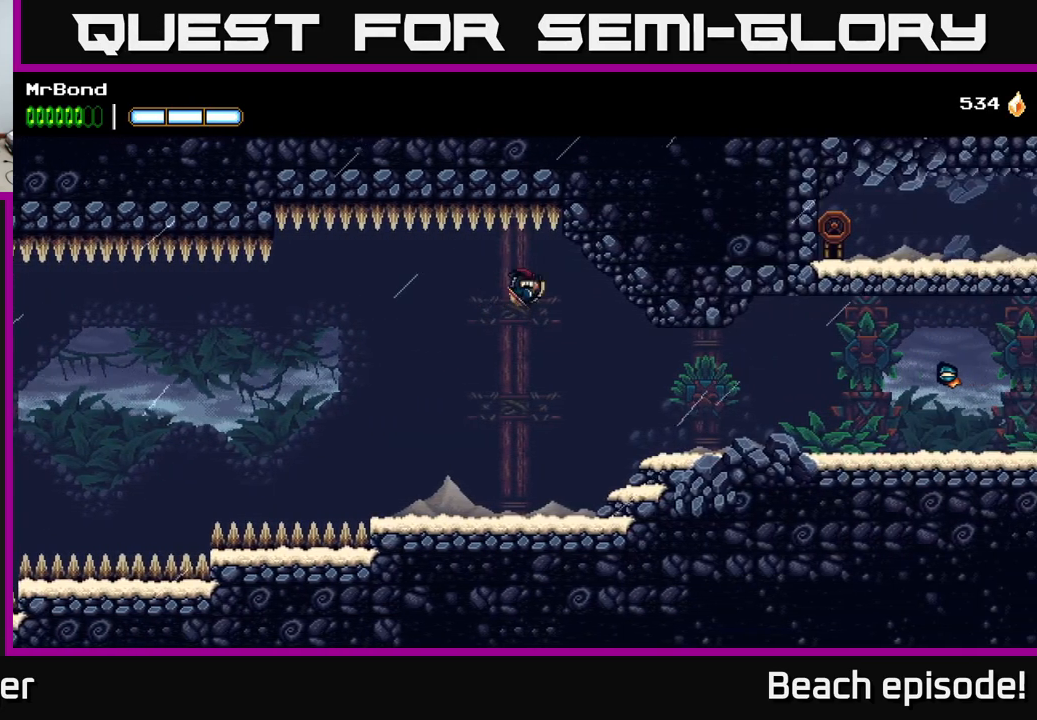
{"buttons": ["DPAD_RIGHT"], "left_stick": "center", "events": [[17, "A", "up"]]}
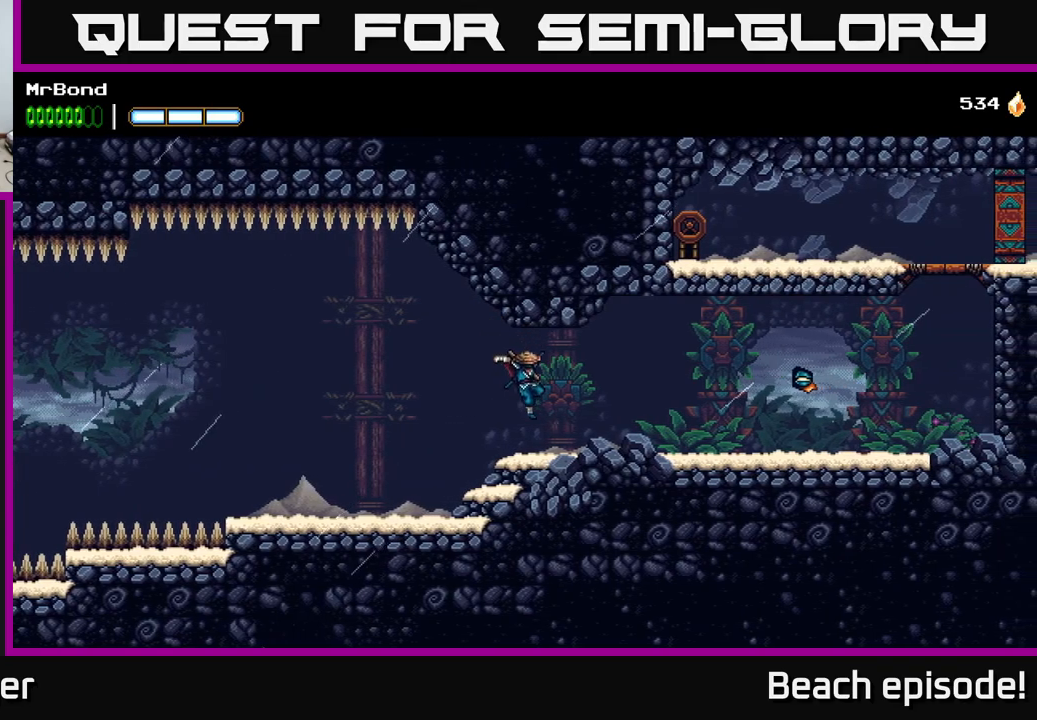
{"buttons": ["A", "DPAD_RIGHT"], "left_stick": "center", "events": [[417, "A", "down"], [417, "X", "down"], [483, "X", "up"]]}
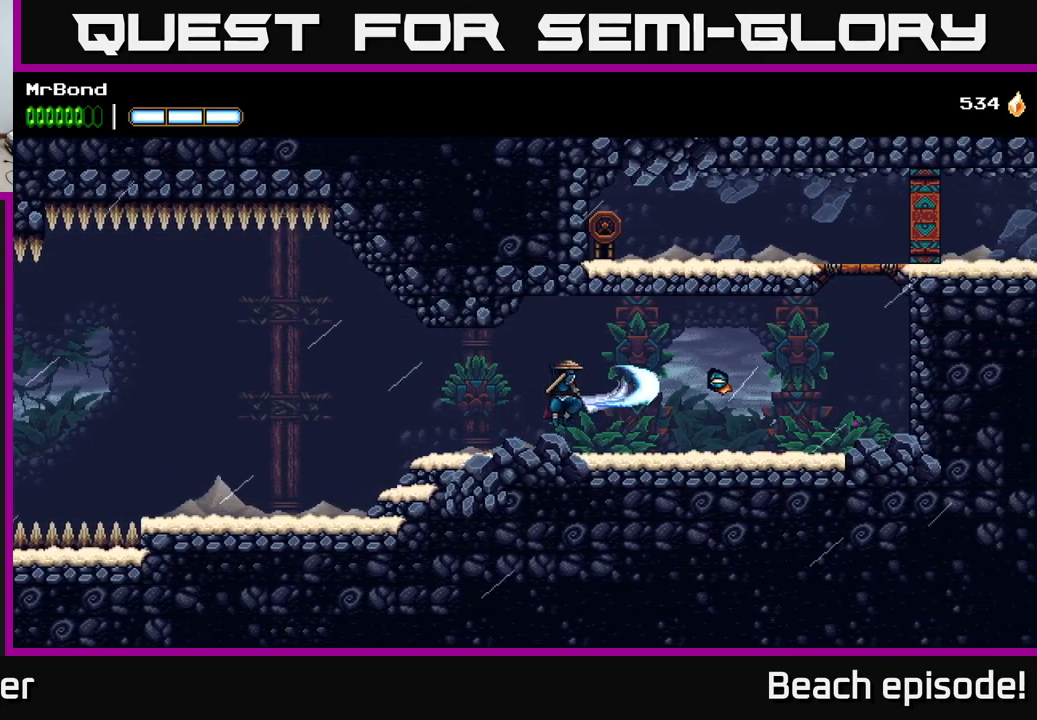
{"buttons": ["DPAD_RIGHT"], "left_stick": "center", "events": [[100, "A", "up"]]}
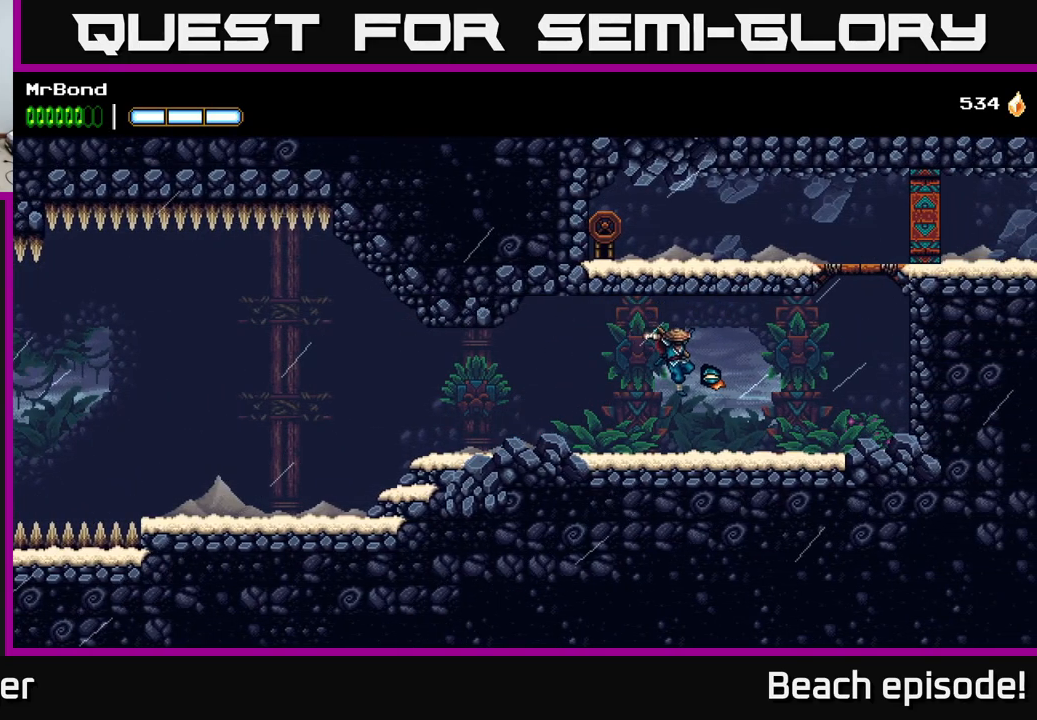
{"buttons": [], "left_stick": "center", "events": [[433, "DPAD_RIGHT", "up"]]}
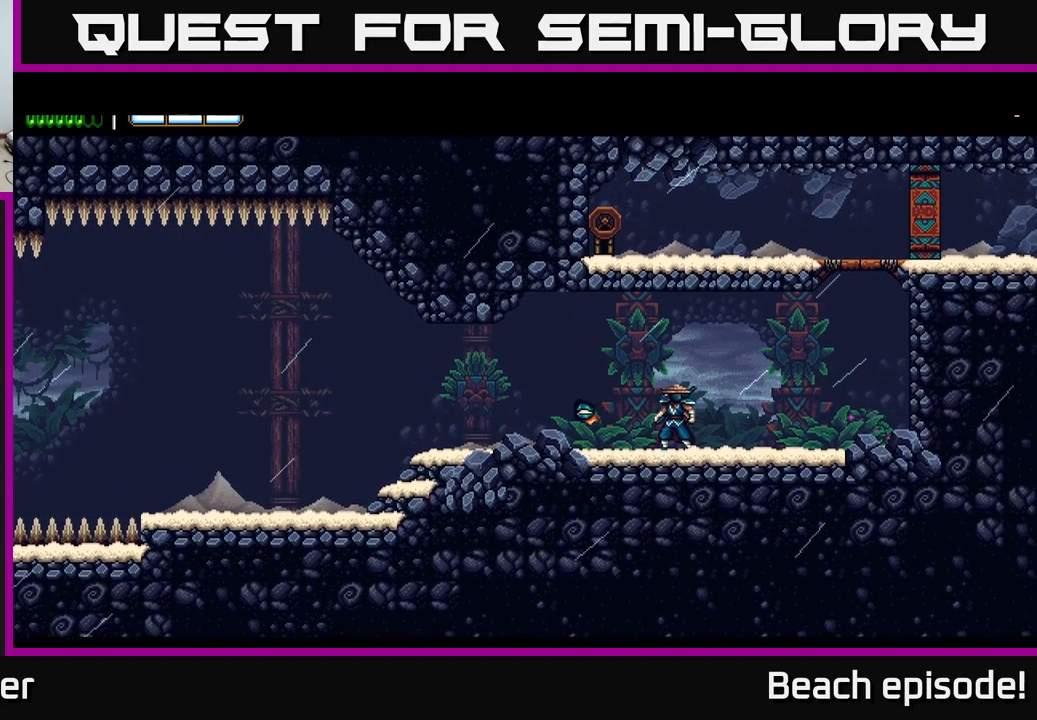
{"buttons": [], "left_stick": "center", "events": []}
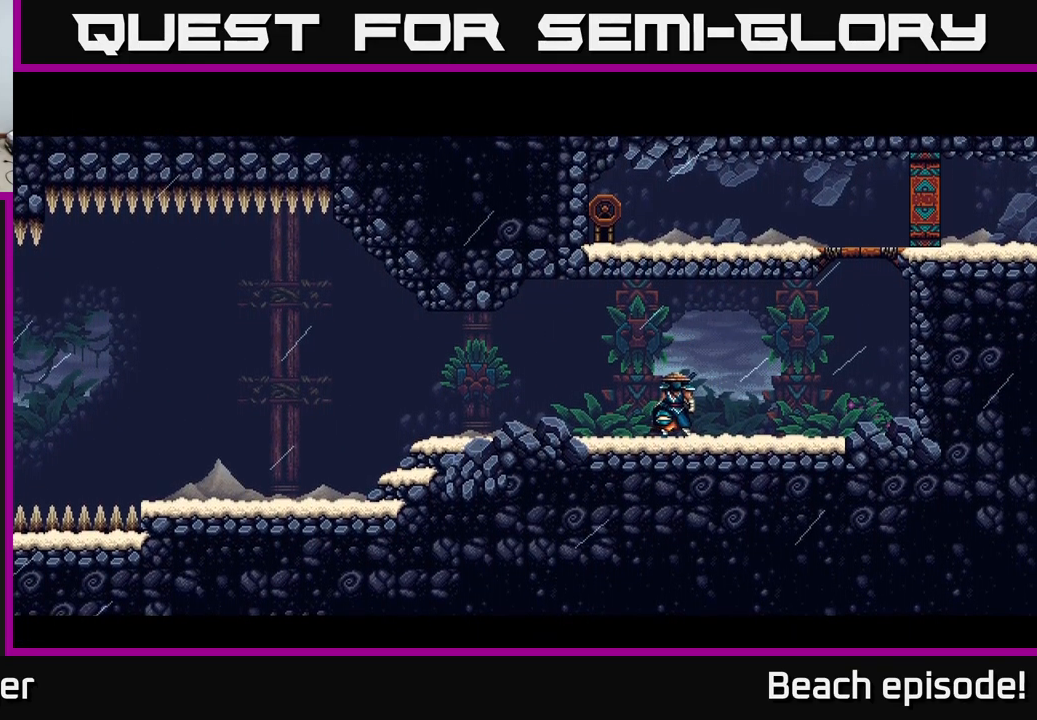
{"buttons": [], "left_stick": "center", "events": []}
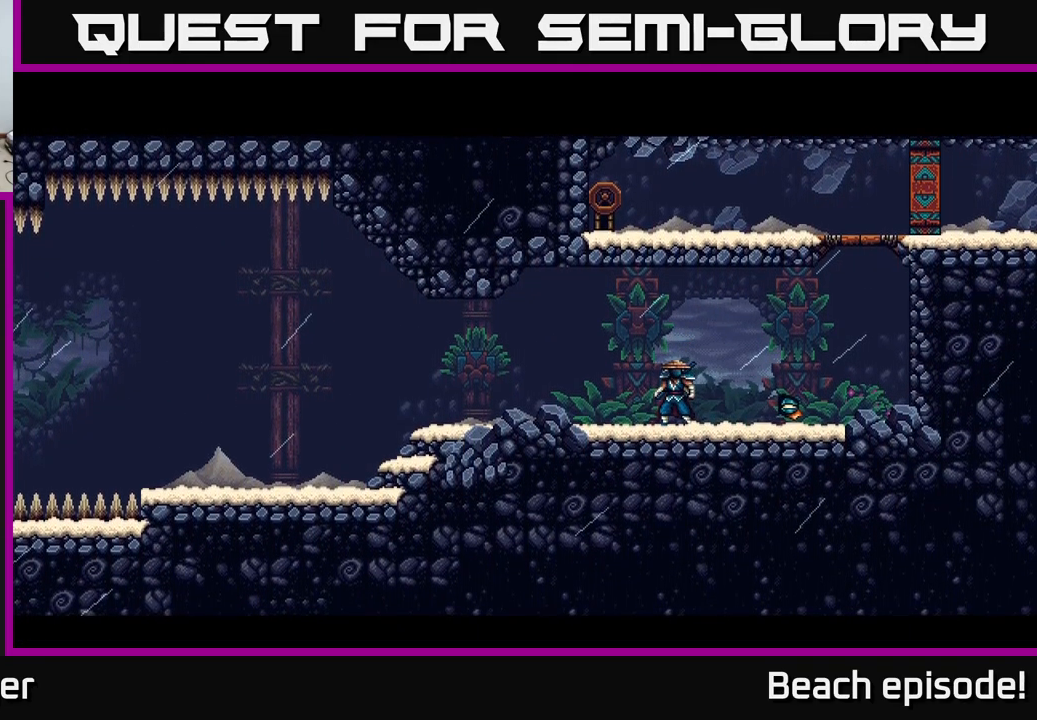
{"buttons": [], "left_stick": "center", "events": []}